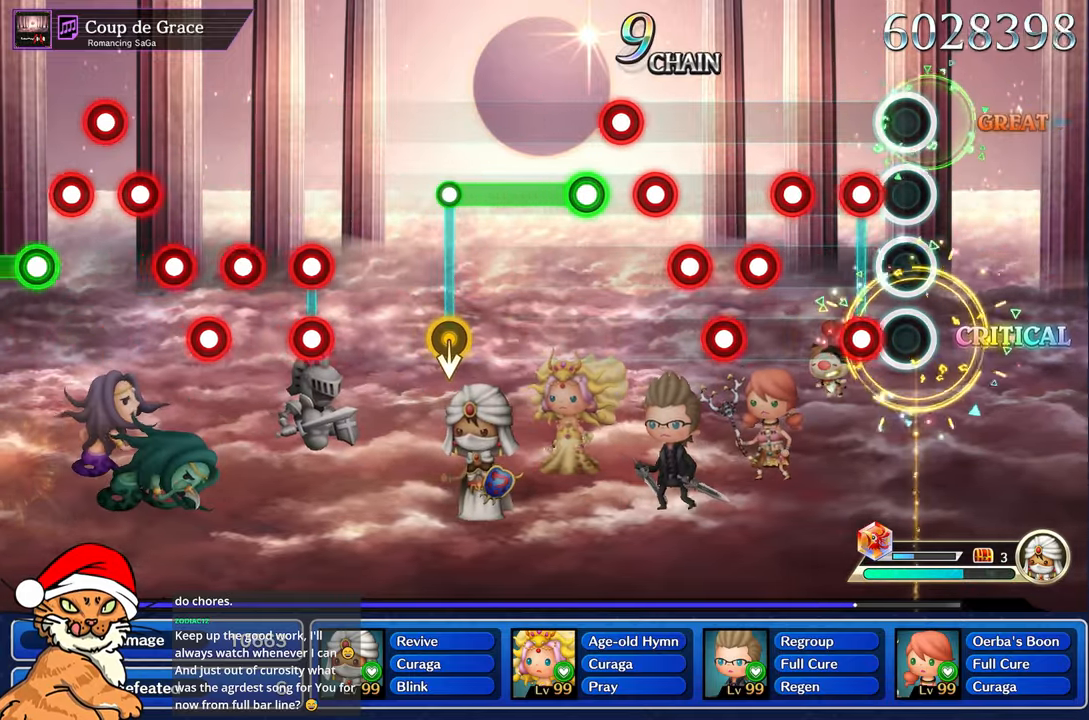
Gameplay with a controller (PlayStation layout); each line is a JSON object with the inputs held at the frame after it. "events" lists button and stick changes between this image and that frame as [ms after this image, input, new state], when the widget could be followed in between. Not read: L3 R3.
{"buttons": [], "left_stick": "center", "right_stick": "center", "events": [[100, "R1", "down"], [183, "L1", "down"], [250, "R1", "up"], [317, "L1", "up"], [400, "R1", "down"], [500, "R1", "up"]]}
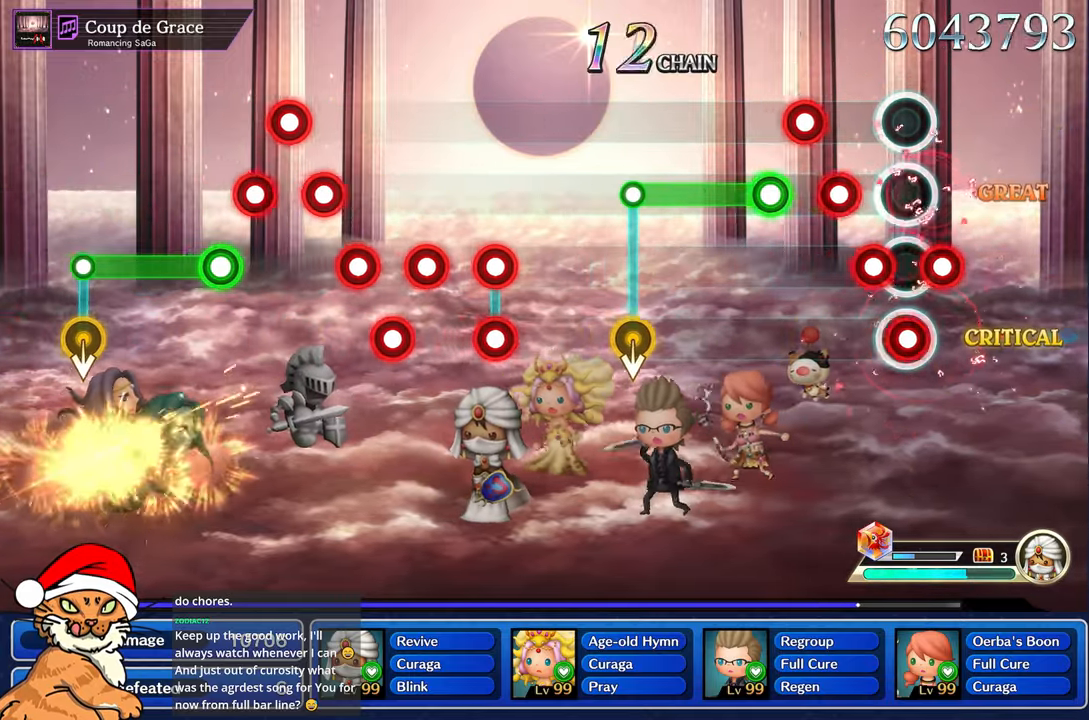
{"buttons": ["R1"], "left_stick": "center", "right_stick": "center", "events": [[17, "L1", "down"], [117, "L1", "up"], [117, "R1", "down"], [200, "R1", "up"], [233, "L1", "down"], [267, "L1", "up"], [333, "R1", "down"], [350, "L1", "down"], [417, "L1", "up"], [417, "R1", "up"], [483, "R1", "down"]]}
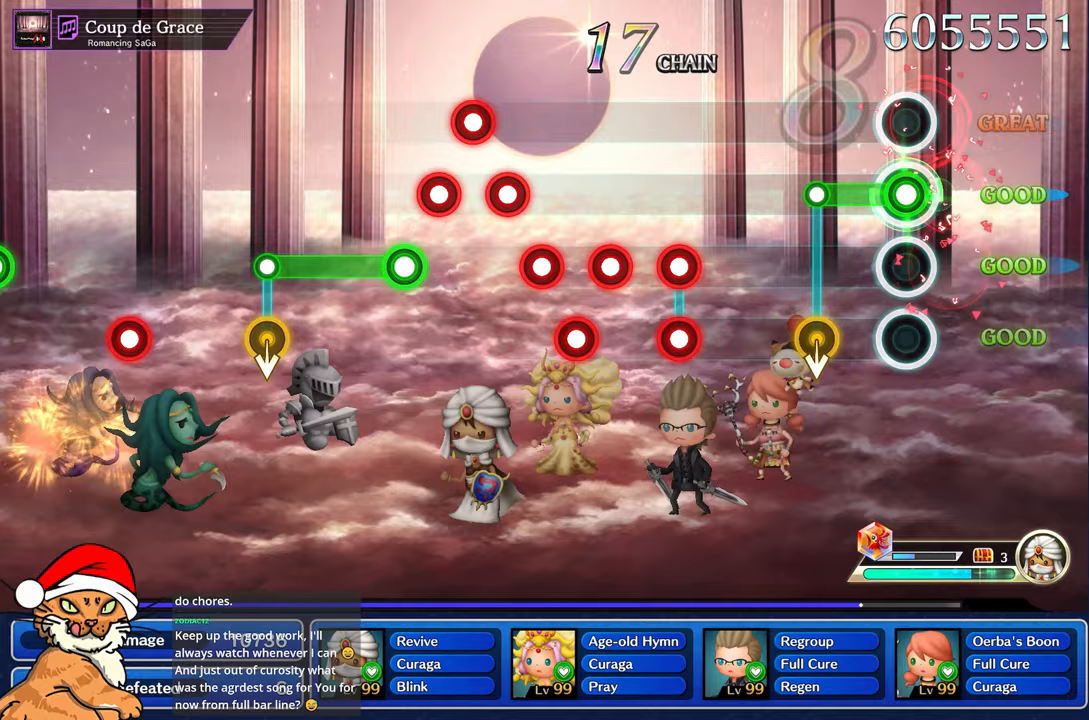
{"buttons": [], "left_stick": "center", "right_stick": "center", "events": [[333, "R1", "up"]]}
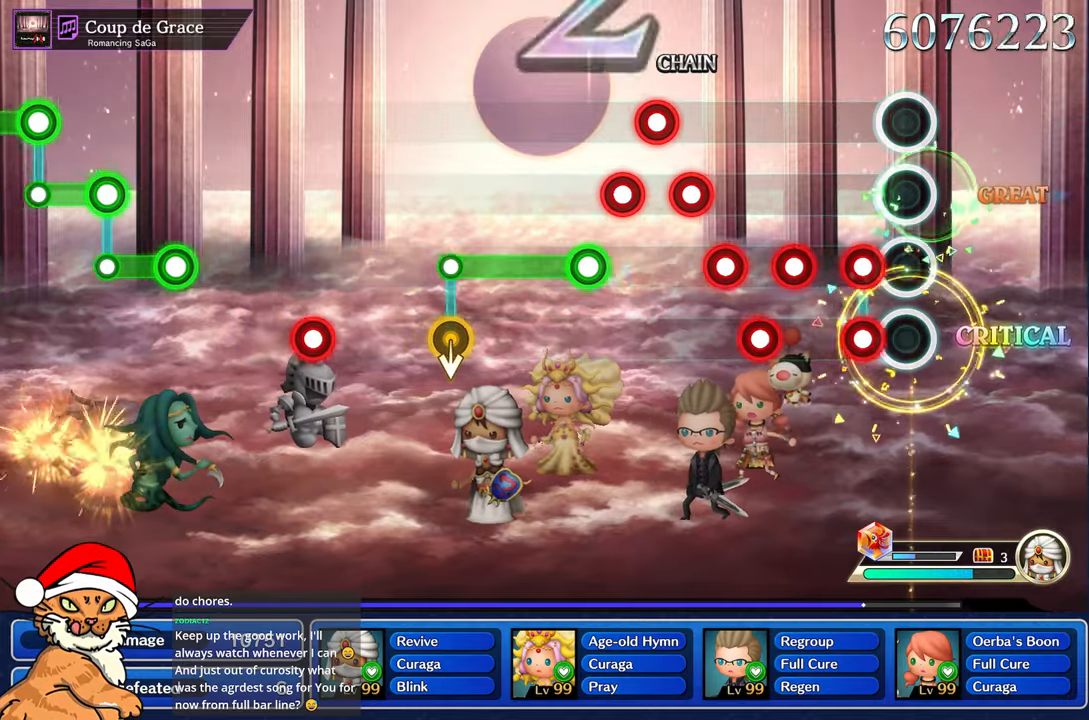
{"buttons": ["CROSS"], "left_stick": "center", "right_stick": "center", "events": [[217, "CIRCLE", "down"], [233, "CROSS", "down"], [383, "CIRCLE", "up"], [383, "CROSS", "up"], [417, "CROSS", "down"]]}
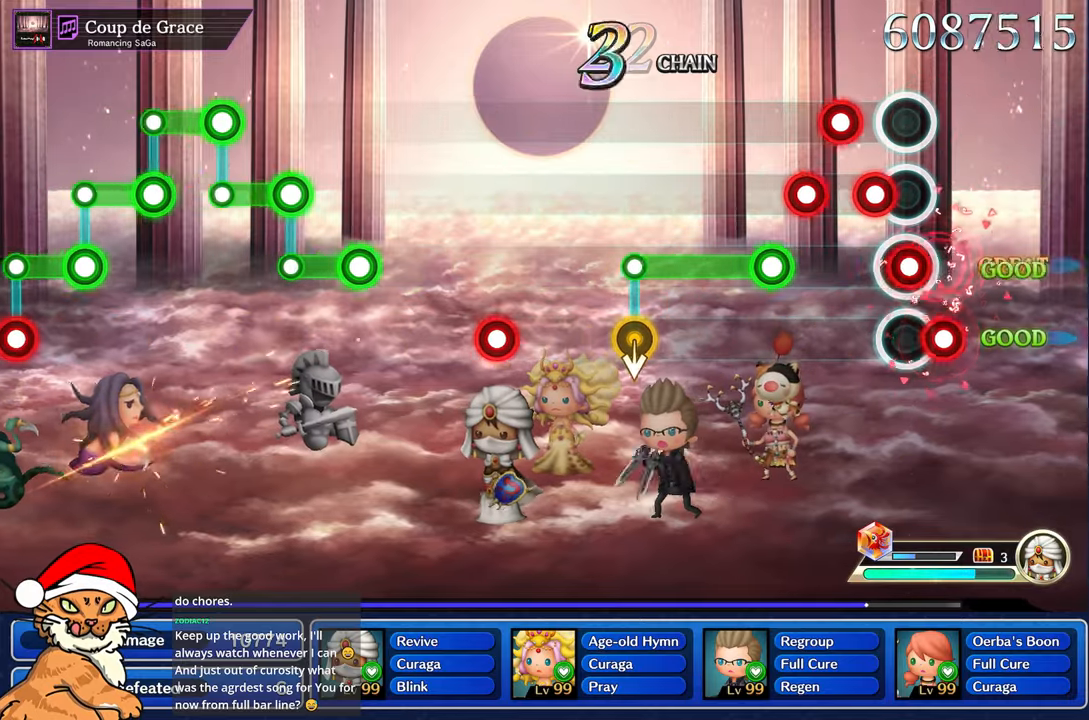
{"buttons": ["R1"], "left_stick": "center", "right_stick": "center", "events": [[183, "DPAD_DOWN", "down"], [200, "CROSS", "up"], [267, "CROSS", "down"], [300, "DPAD_DOWN", "up"], [333, "CROSS", "up"], [333, "DPAD_DOWN", "down"], [417, "R1", "down"], [450, "DPAD_DOWN", "up"]]}
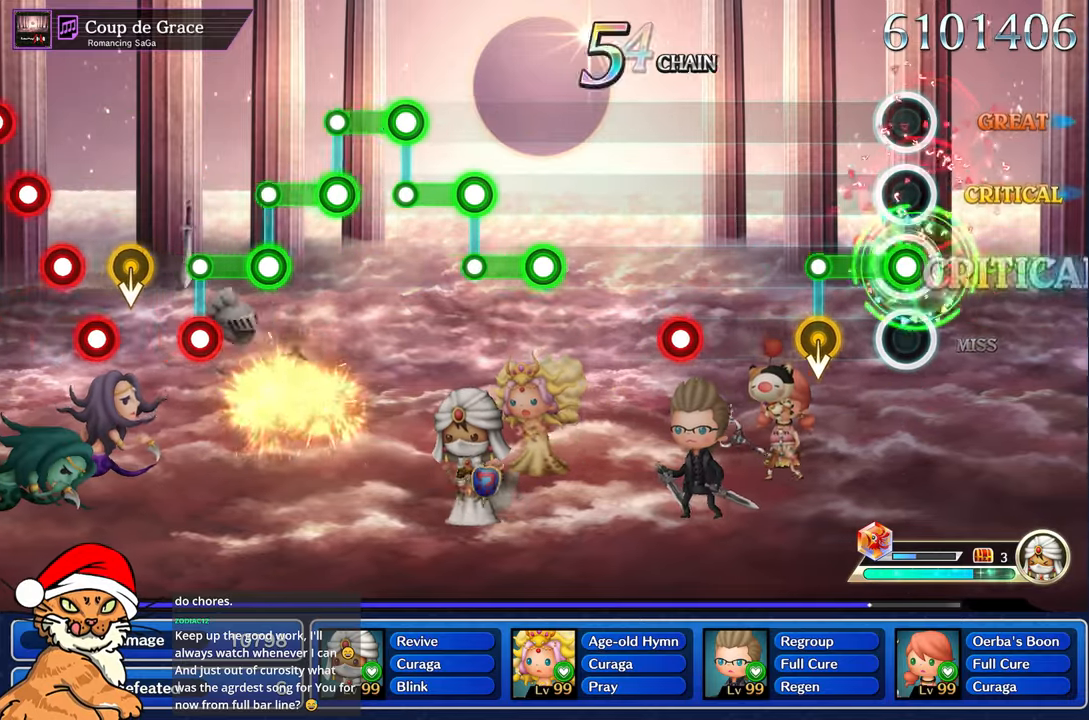
{"buttons": [], "left_stick": "center", "right_stick": "center", "events": [[283, "R1", "up"]]}
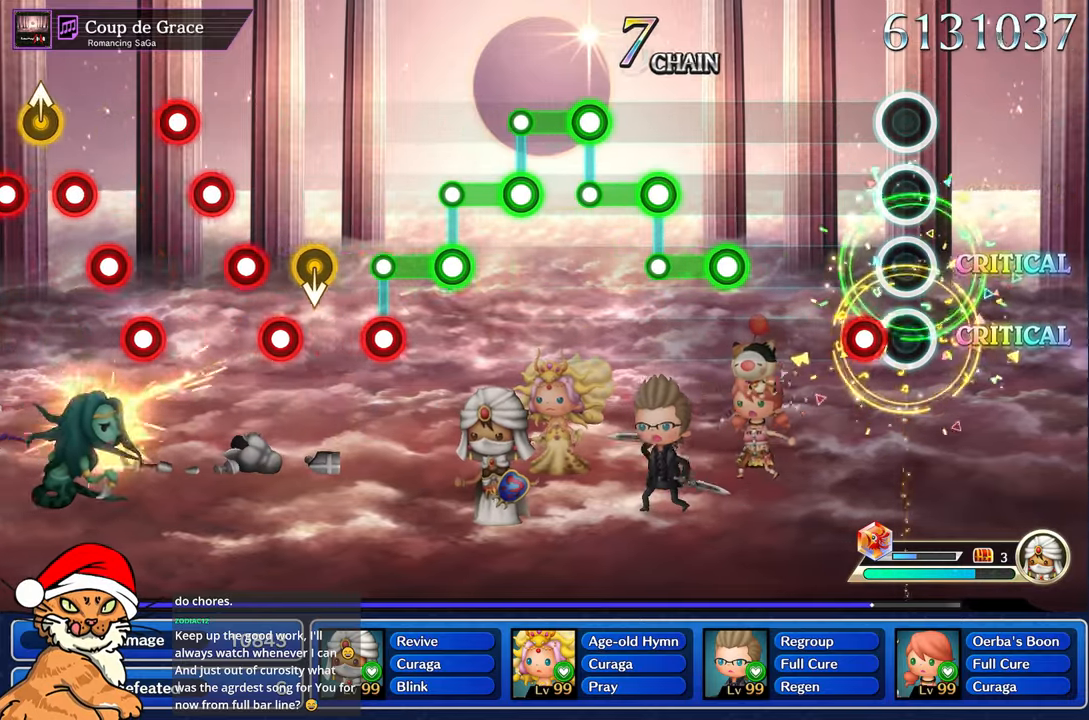
{"buttons": [], "left_stick": "center", "right_stick": "center", "events": [[133, "CROSS", "down"], [233, "CROSS", "up"]]}
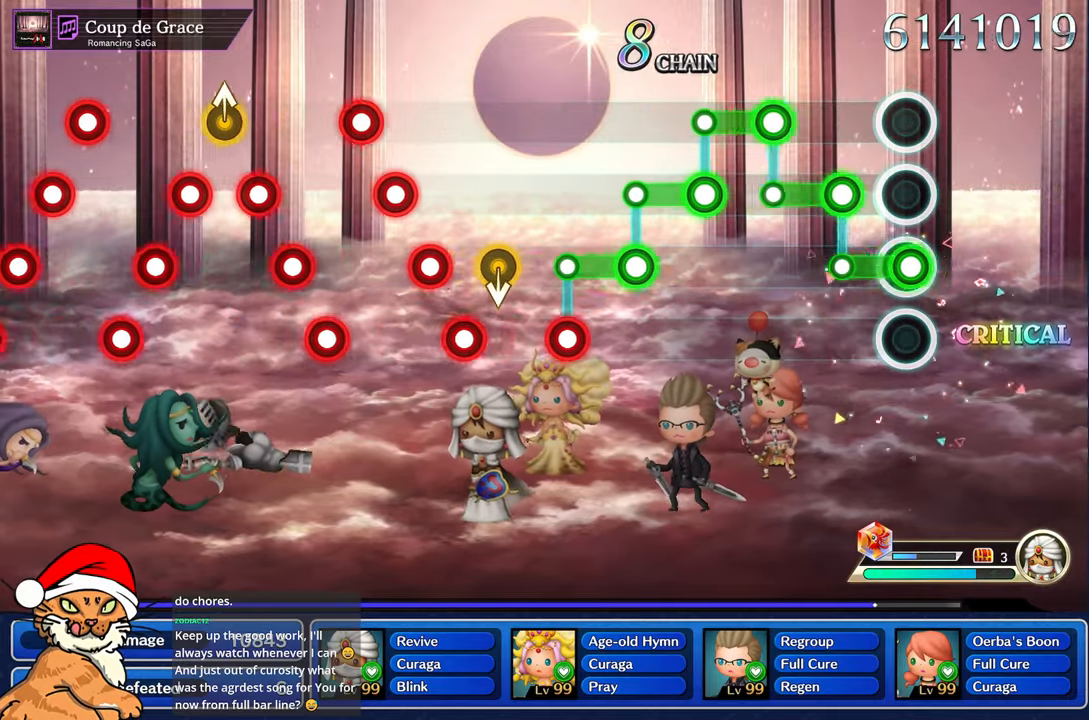
{"buttons": ["CROSS"], "left_stick": "center", "right_stick": "center", "events": [[50, "CROSS", "down"], [217, "DPAD_DOWN", "down"], [233, "CROSS", "up"], [350, "DPAD_DOWN", "up"], [367, "CROSS", "down"]]}
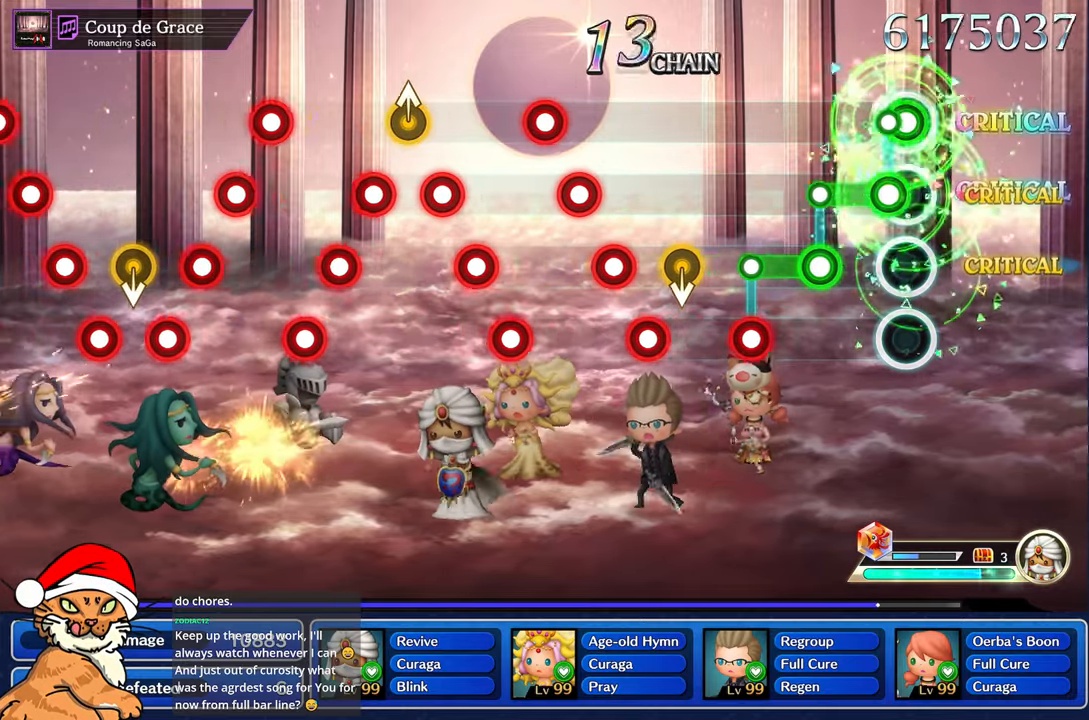
{"buttons": [], "left_stick": "center", "right_stick": "center", "events": [[33, "CROSS", "up"], [33, "DPAD_DOWN", "down"], [183, "DPAD_DOWN", "up"], [200, "CROSS", "down"], [367, "CROSS", "up"], [367, "DPAD_DOWN", "down"], [500, "DPAD_DOWN", "up"]]}
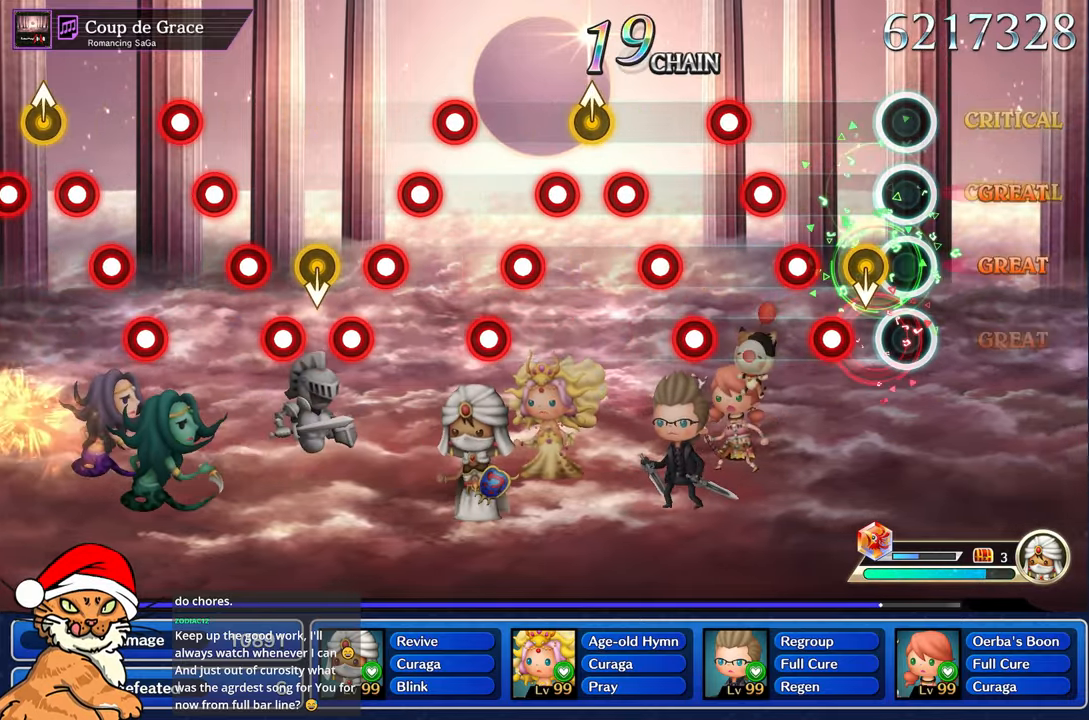
{"buttons": ["CROSS"], "left_stick": "center", "right_stick": "center", "events": [[217, "CROSS", "down"], [333, "DPAD_DOWN", "down"], [450, "DPAD_DOWN", "up"]]}
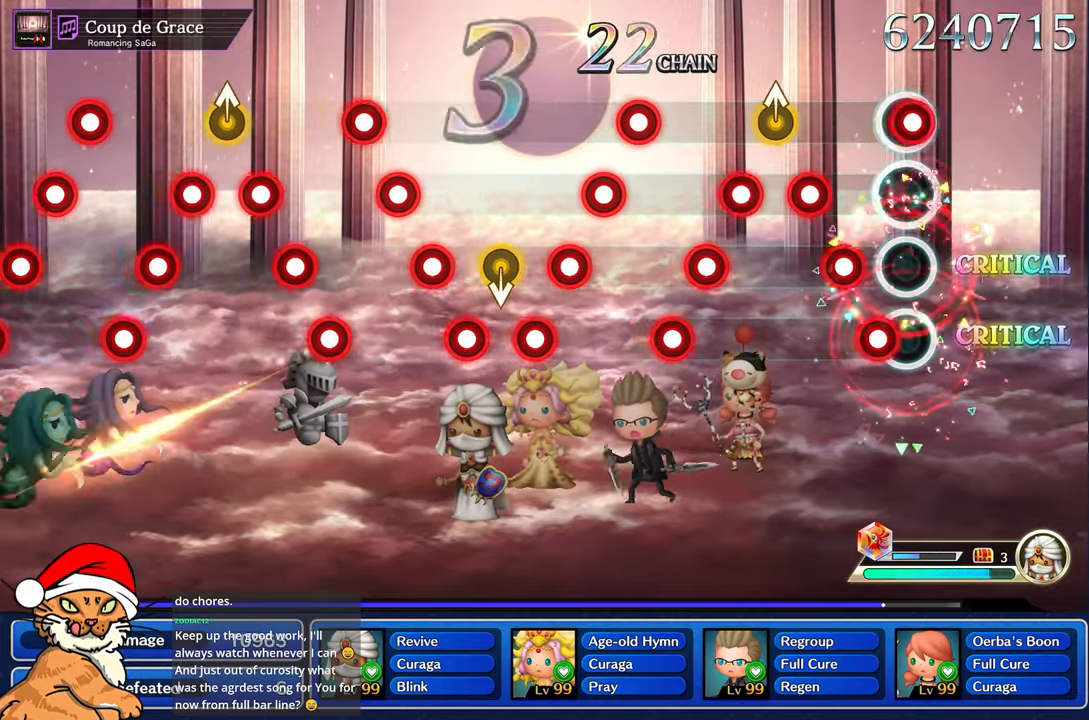
{"buttons": [], "left_stick": "center", "right_stick": "center", "events": [[67, "DPAD_DOWN", "down"], [150, "DPAD_DOWN", "up"], [233, "DPAD_DOWN", "down"], [250, "CROSS", "up"], [350, "DPAD_DOWN", "up"], [383, "right_stick", "up"], [500, "right_stick", "center"]]}
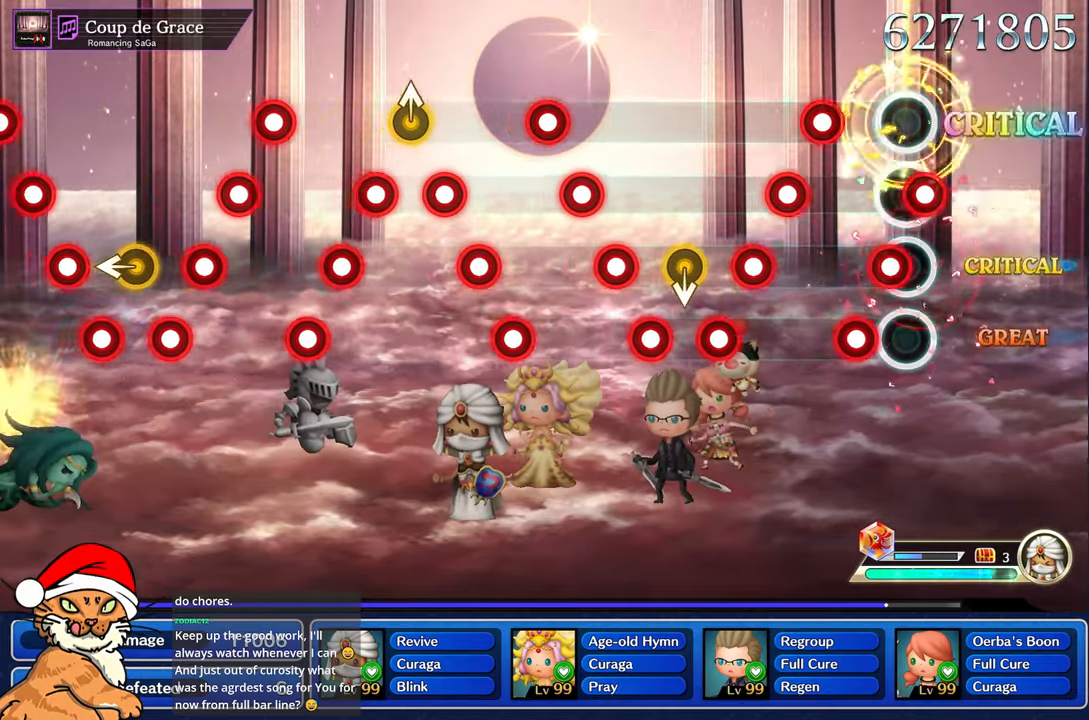
{"buttons": ["CROSS", "DPAD_DOWN"], "left_stick": "center", "right_stick": "center", "events": [[67, "CROSS", "down"], [100, "DPAD_DOWN", "down"], [183, "CROSS", "up"], [250, "DPAD_DOWN", "up"], [267, "CROSS", "down"], [333, "DPAD_DOWN", "down"], [350, "CROSS", "up"], [417, "DPAD_DOWN", "up"], [450, "CROSS", "down"], [500, "DPAD_DOWN", "down"]]}
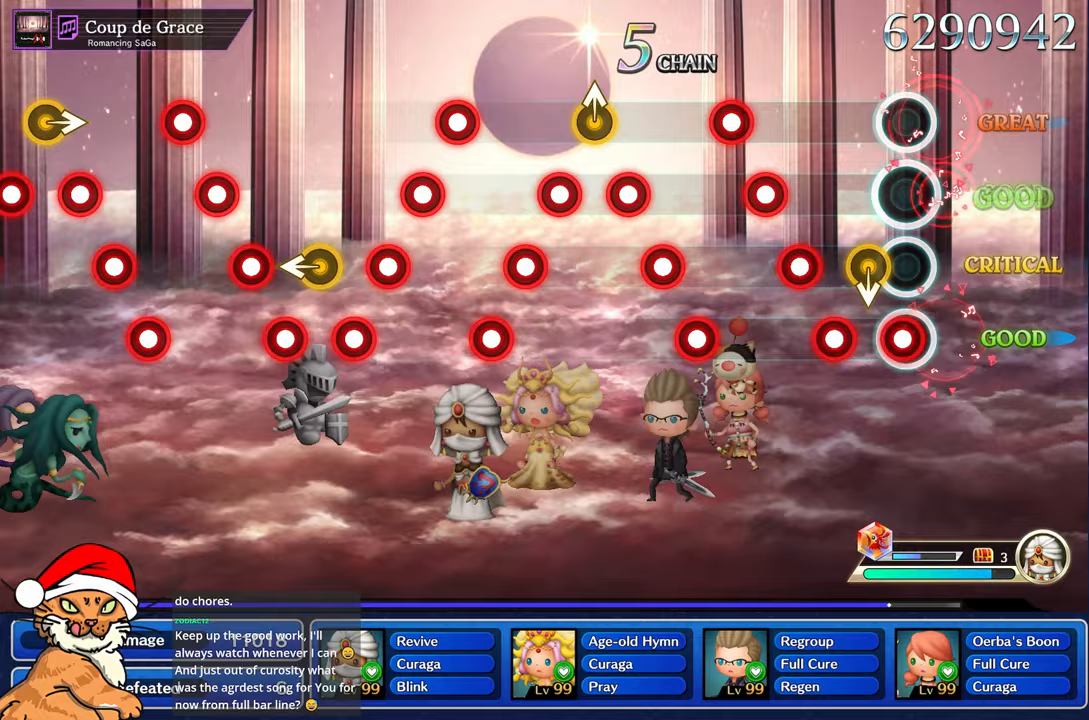
{"buttons": ["CROSS"], "left_stick": "center", "right_stick": "center"}
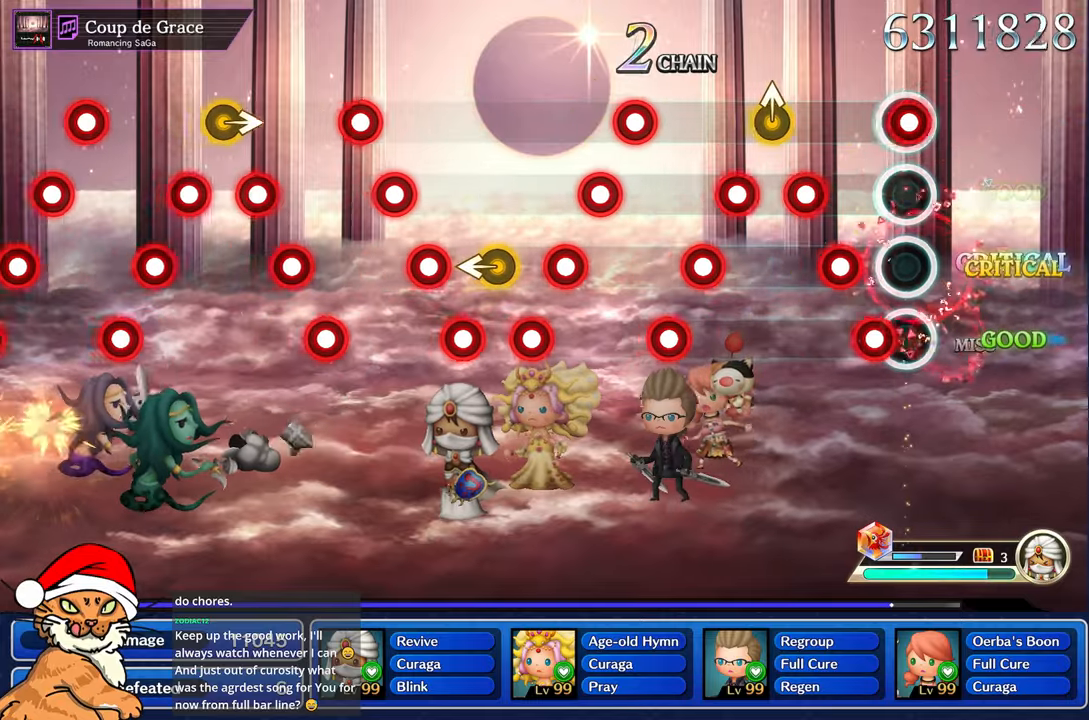
{"buttons": [], "left_stick": "center", "right_stick": "up", "events": [[100, "DPAD_DOWN", "down"], [117, "CROSS", "up"], [200, "DPAD_DOWN", "up"], [217, "CROSS", "down"], [283, "DPAD_DOWN", "down"], [300, "CROSS", "up"], [400, "right_stick", "up"], [417, "DPAD_DOWN", "up"]]}
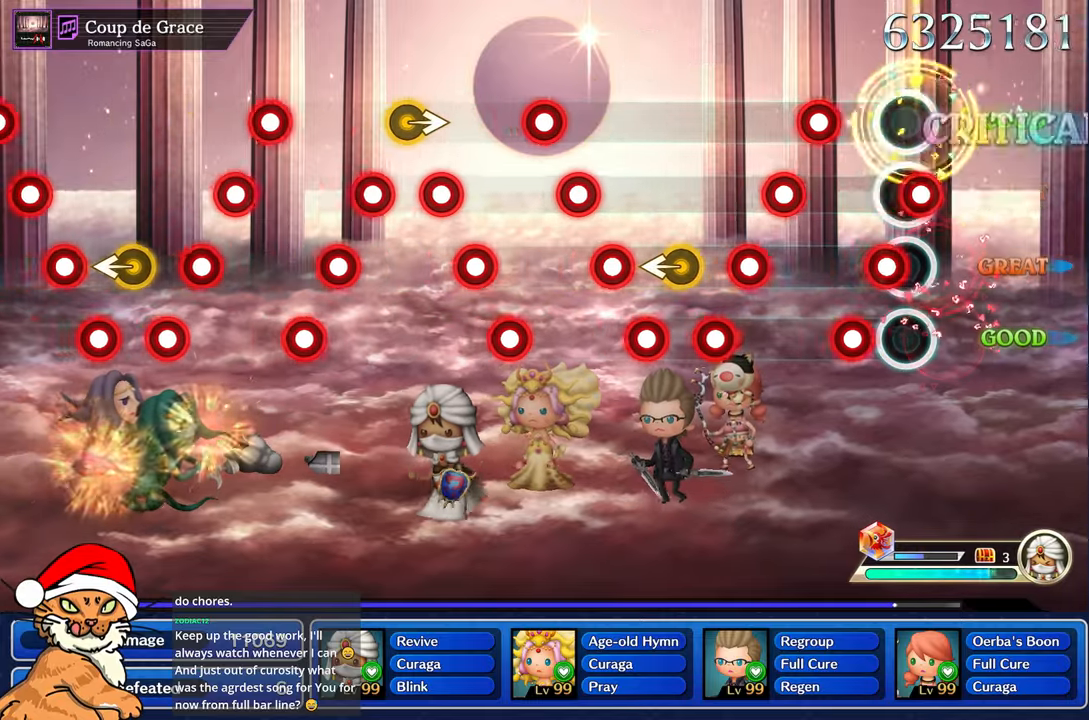
{"buttons": ["CROSS", "DPAD_DOWN"], "left_stick": "center", "right_stick": "center", "events": [[50, "right_stick", "center"], [83, "DPAD_DOWN", "down"], [100, "CROSS", "down"], [200, "DPAD_DOWN", "up"], [233, "CROSS", "up"], [300, "CROSS", "down"], [317, "DPAD_DOWN", "down"], [400, "CROSS", "up"], [400, "DPAD_DOWN", "up"], [500, "CROSS", "down"], [500, "DPAD_DOWN", "down"]]}
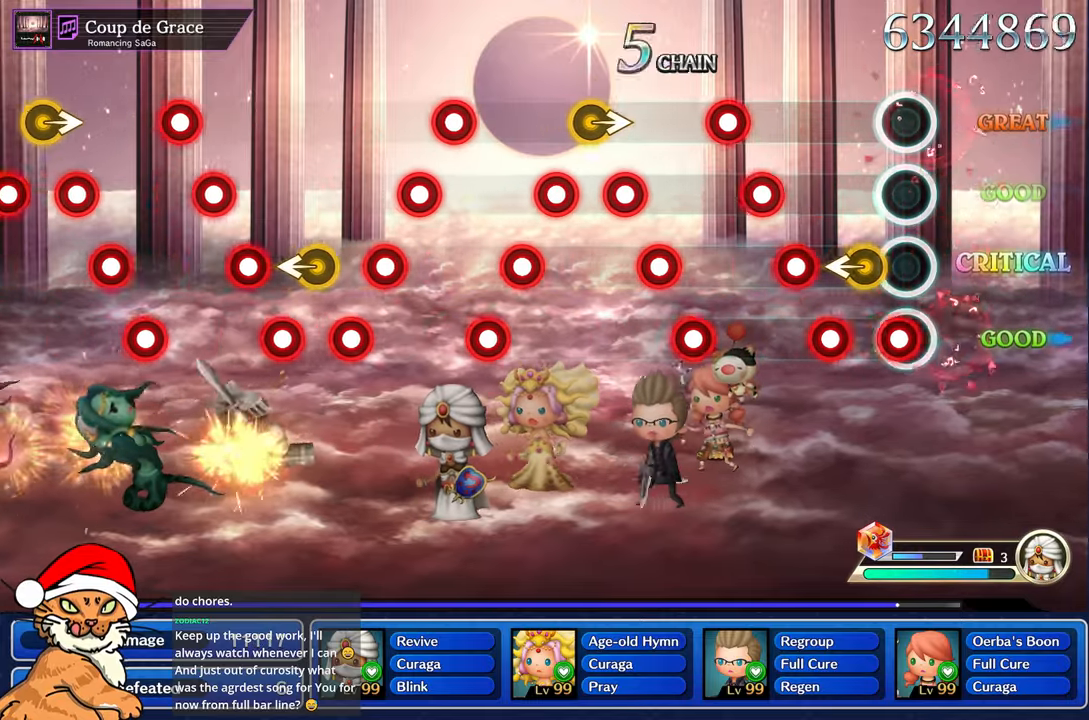
{"buttons": ["CROSS", "DPAD_DOWN"], "left_stick": "center", "right_stick": "center", "events": [[67, "DPAD_DOWN", "up"], [83, "CROSS", "up"], [150, "DPAD_DOWN", "down"], [250, "DPAD_DOWN", "up"], [367, "CROSS", "down"], [483, "DPAD_DOWN", "down"]]}
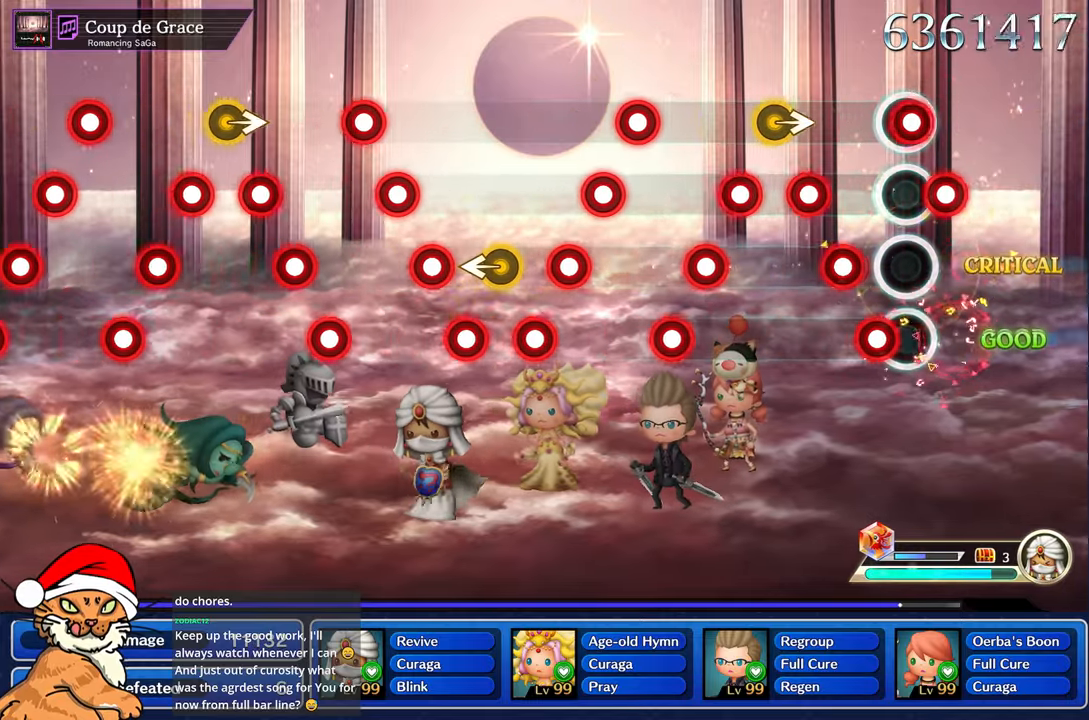
{"buttons": [], "left_stick": "center", "right_stick": "right", "events": [[83, "DPAD_DOWN", "up"], [133, "CROSS", "up"], [183, "DPAD_DOWN", "down"], [250, "CROSS", "down"], [283, "DPAD_DOWN", "up"], [300, "CROSS", "up"], [350, "DPAD_DOWN", "down"], [433, "right_stick", "right"], [483, "DPAD_DOWN", "up"]]}
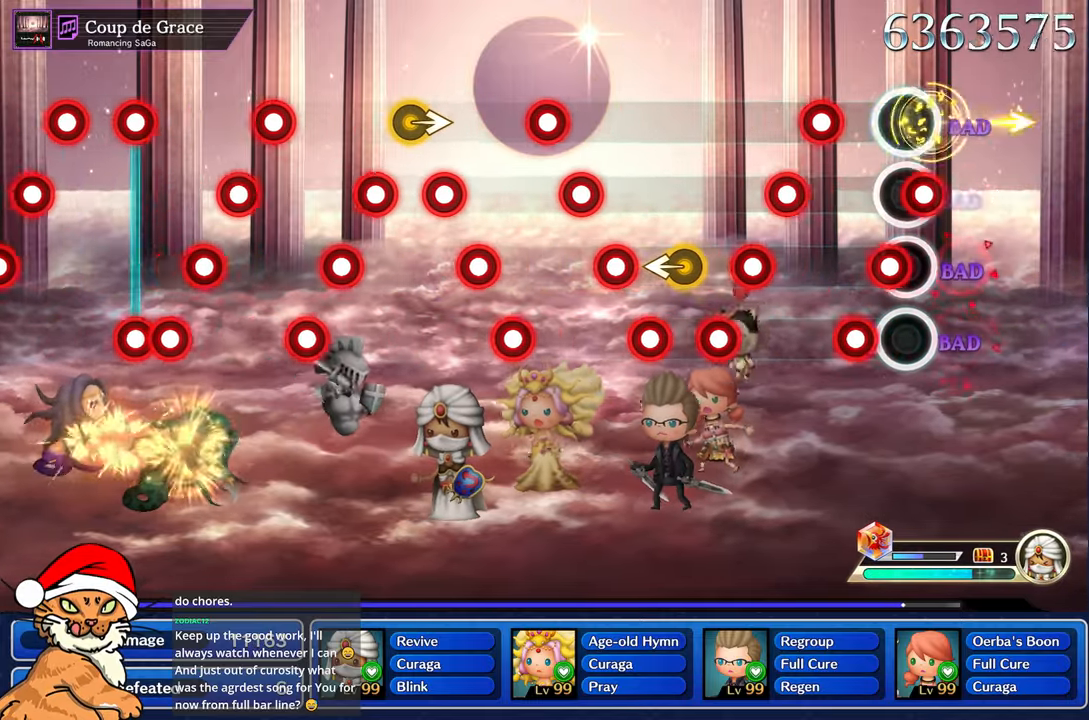
{"buttons": [], "left_stick": "center", "right_stick": "center", "events": [[100, "right_stick", "center"], [167, "DPAD_DOWN", "down"], [200, "CROSS", "down"], [267, "DPAD_DOWN", "up"], [317, "CROSS", "up"], [383, "DPAD_DOWN", "down"], [400, "CROSS", "down"], [467, "DPAD_DOWN", "up"], [483, "CROSS", "up"]]}
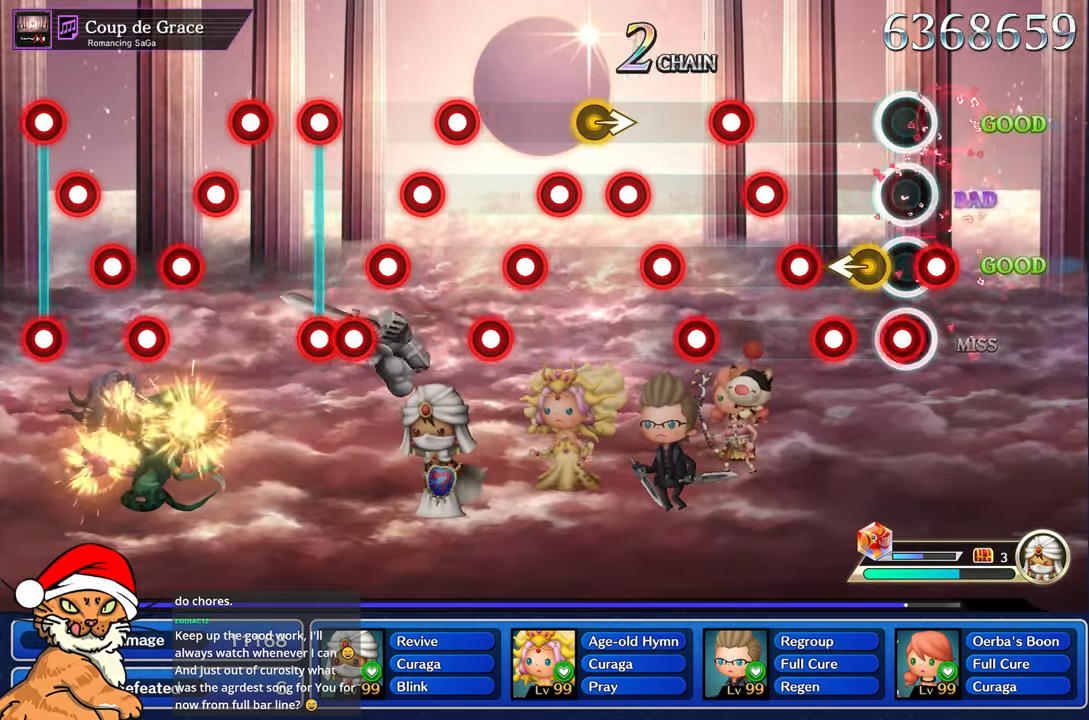
{"buttons": ["CROSS", "DPAD_DOWN"], "left_stick": "center", "right_stick": "center", "events": [[67, "CROSS", "down"], [67, "DPAD_DOWN", "down"], [133, "CROSS", "up"], [150, "DPAD_DOWN", "up"], [217, "right_stick", "left"], [367, "right_stick", "center"], [400, "DPAD_DOWN", "down"], [450, "CROSS", "down"]]}
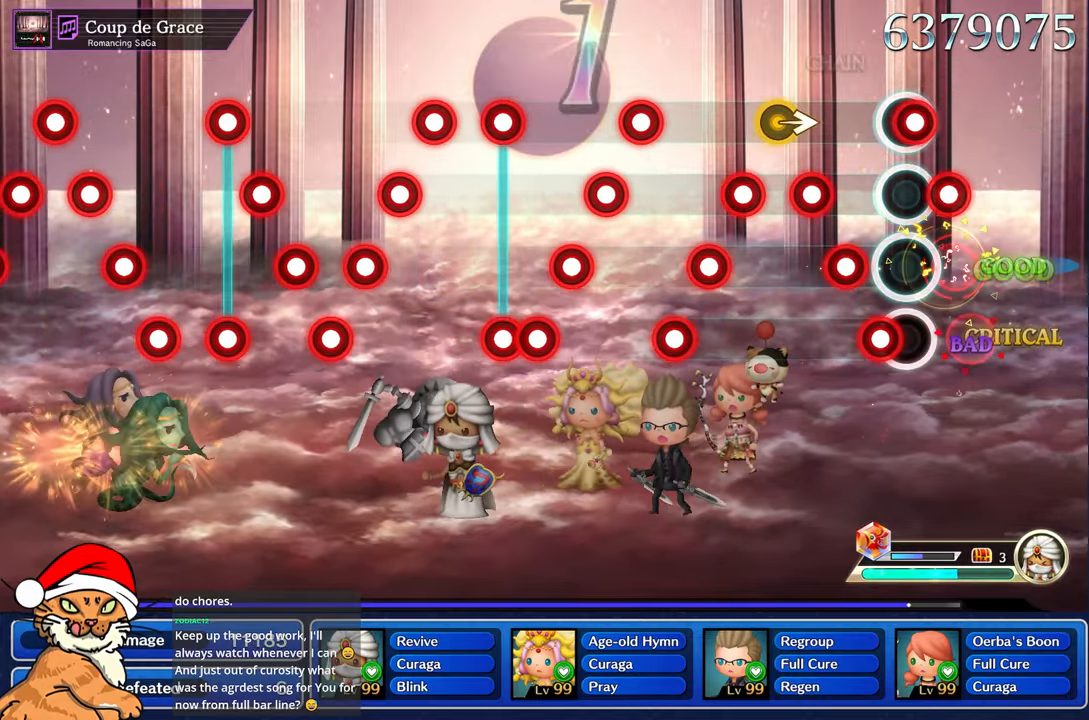
{"buttons": [], "left_stick": "center", "right_stick": "right", "events": [[33, "DPAD_DOWN", "up"], [50, "CROSS", "up"], [133, "DPAD_DOWN", "down"], [150, "CROSS", "down"], [233, "CROSS", "up"], [233, "DPAD_DOWN", "up"], [317, "CROSS", "down"], [333, "DPAD_DOWN", "down"], [367, "CROSS", "up"], [450, "DPAD_DOWN", "up"], [483, "right_stick", "right"]]}
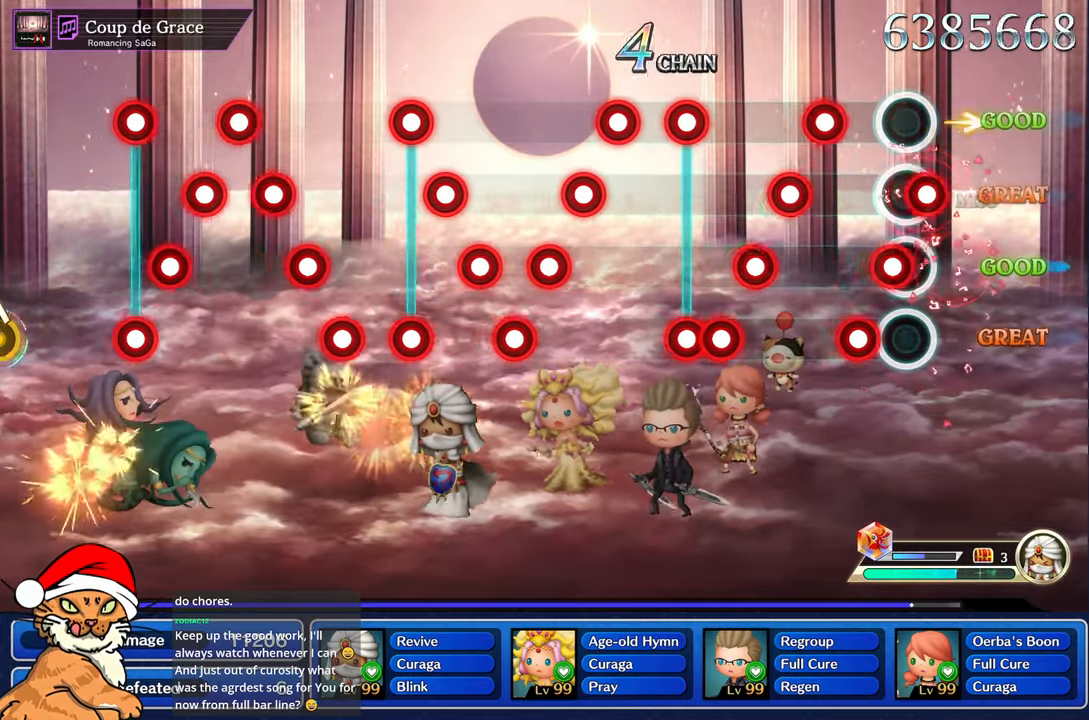
{"buttons": ["CROSS", "DPAD_DOWN"], "left_stick": "center", "right_stick": "center", "events": [[117, "right_stick", "center"], [200, "DPAD_DOWN", "down"], [233, "CROSS", "down"], [333, "DPAD_DOWN", "up"], [350, "CROSS", "up"], [433, "CROSS", "down"], [433, "DPAD_DOWN", "down"]]}
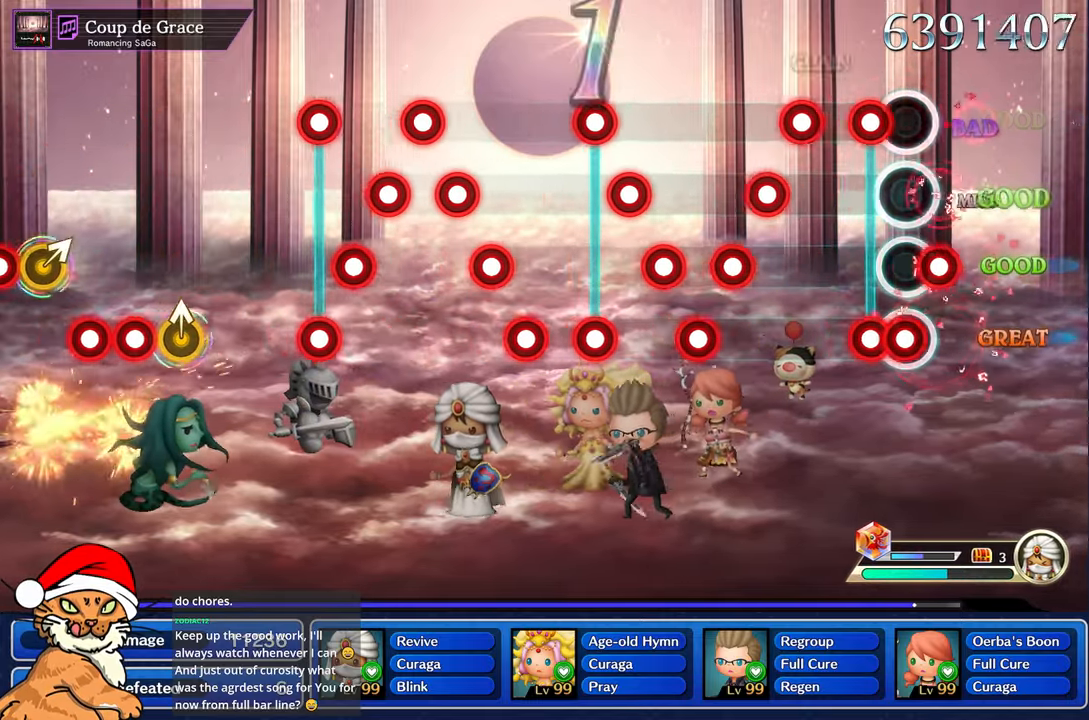
{"buttons": [], "left_stick": "center", "right_stick": "center", "events": [[33, "DPAD_DOWN", "up"], [133, "L1", "down"], [133, "R1", "down"], [150, "DPAD_DOWN", "down"], [217, "DPAD_DOWN", "up"], [267, "L1", "up"], [267, "R1", "up"], [500, "CROSS", "up"]]}
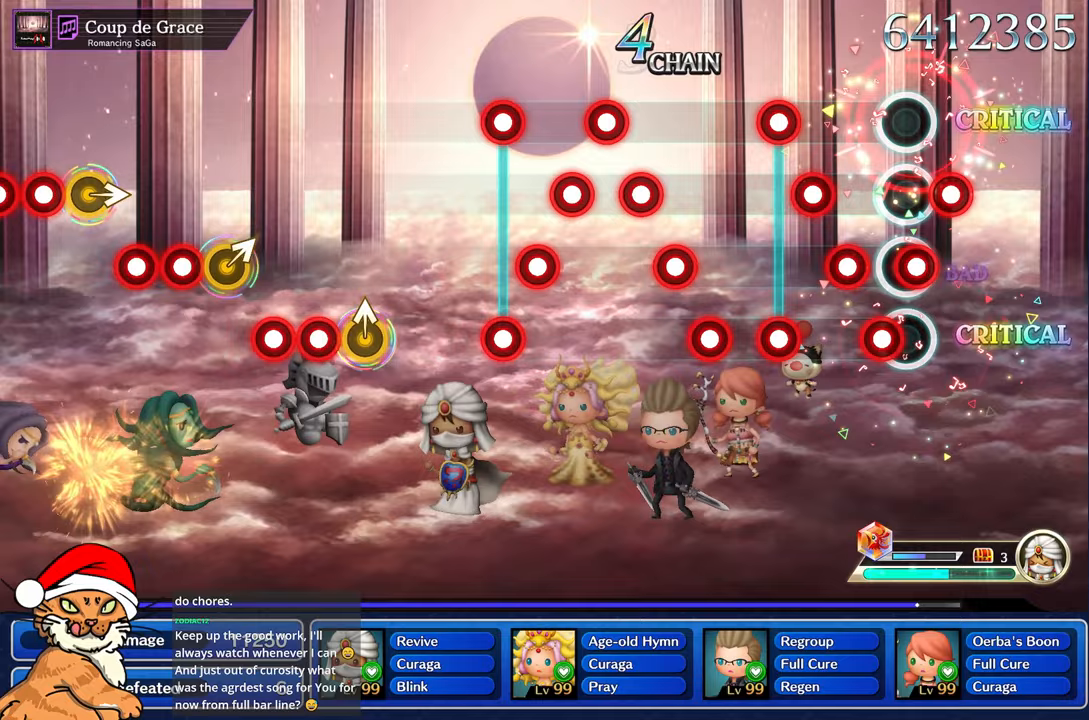
{"buttons": ["R1"], "left_stick": "center", "right_stick": "center", "events": [[17, "DPAD_DOWN", "down"], [33, "CROSS", "down"], [117, "CROSS", "up"], [167, "DPAD_DOWN", "up"], [200, "CROSS", "down"], [283, "CROSS", "up"], [367, "DPAD_DOWN", "down"], [383, "L1", "down"], [400, "R1", "down"], [500, "DPAD_DOWN", "up"], [500, "L1", "up"]]}
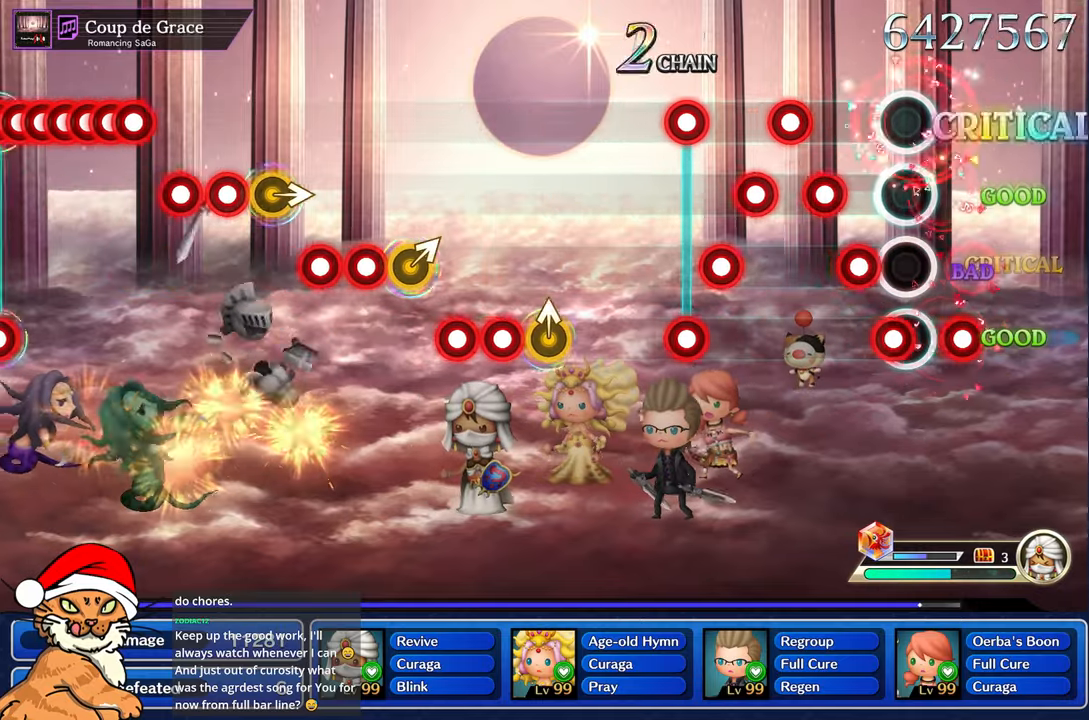
{"buttons": ["CROSS"], "left_stick": "center", "right_stick": "center", "events": [[17, "R1", "up"], [50, "CROSS", "down"], [117, "DPAD_DOWN", "down"], [183, "CROSS", "up"], [267, "DPAD_DOWN", "up"], [283, "CROSS", "down"], [367, "CROSS", "up"], [367, "DPAD_DOWN", "down"], [450, "CROSS", "down"], [483, "DPAD_DOWN", "up"]]}
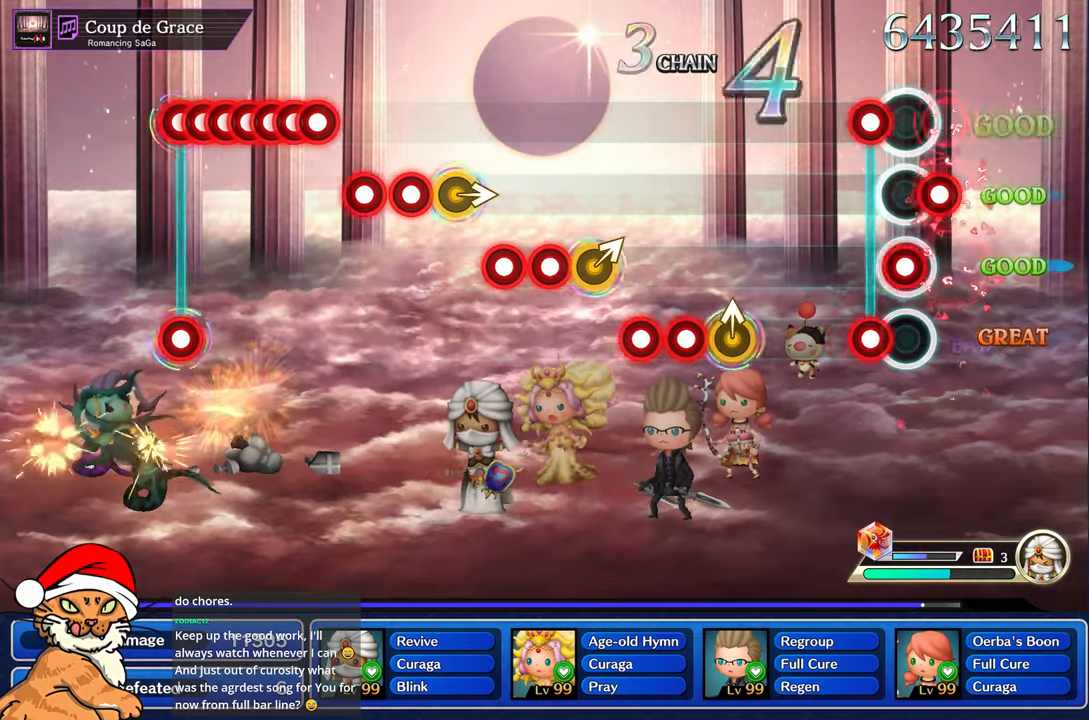
{"buttons": [], "left_stick": "center", "right_stick": "up-left", "events": [[17, "CROSS", "up"], [100, "L1", "down"], [133, "R1", "down"], [233, "L1", "up"], [267, "R1", "up"], [500, "right_stick", "up-left"]]}
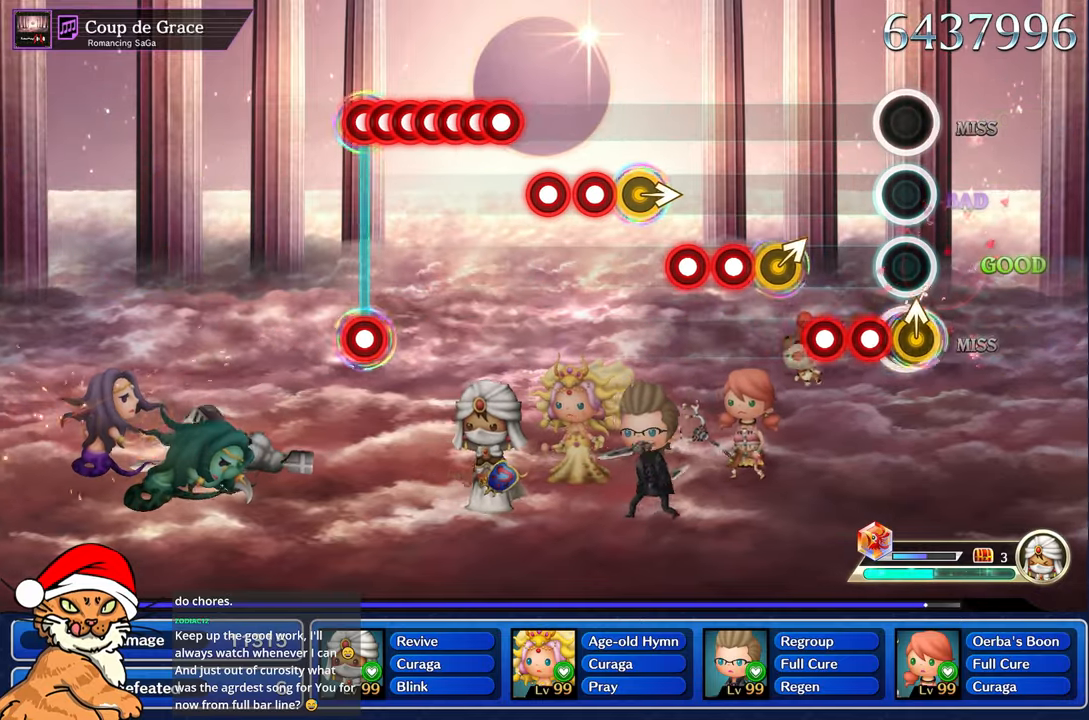
{"buttons": ["R1"], "left_stick": "center", "right_stick": "up-right", "events": [[83, "left_stick", "up"], [150, "right_stick", "center"], [200, "R1", "down"], [250, "right_stick", "up"], [283, "L1", "down"], [300, "R1", "up"], [333, "left_stick", "center"], [350, "right_stick", "center"], [383, "L1", "up"], [417, "R1", "down"], [450, "right_stick", "up-right"]]}
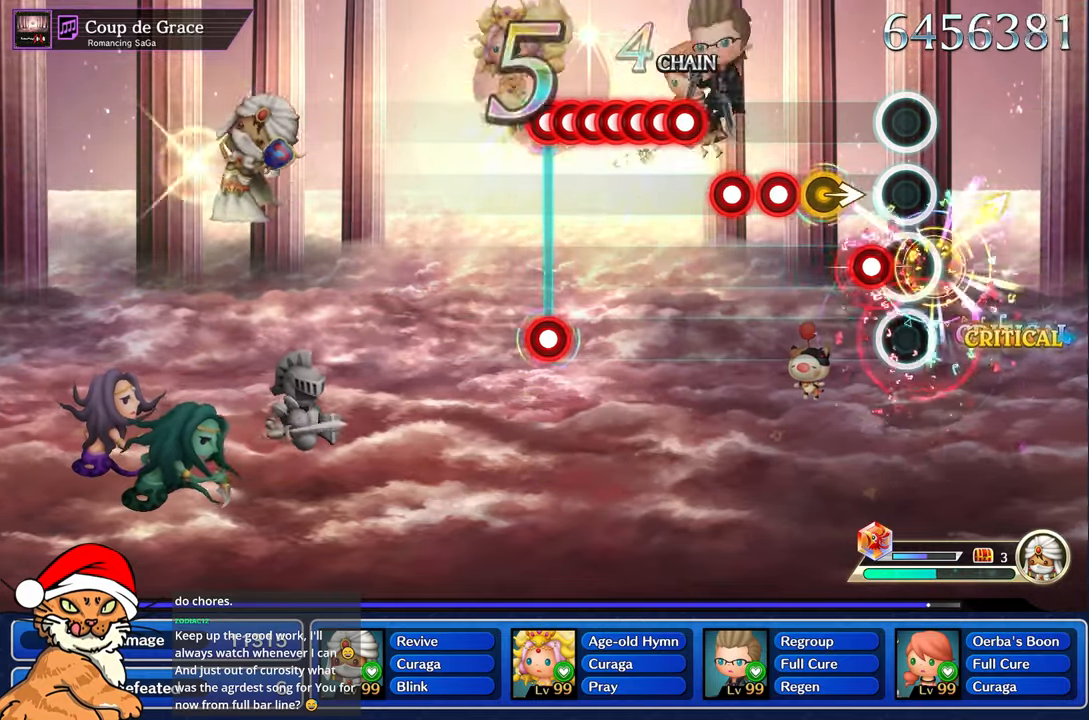
{"buttons": ["R1"], "left_stick": "up-right", "right_stick": "up-right", "events": [[33, "R1", "up"], [50, "L1", "down"], [50, "left_stick", "up-right"], [167, "R1", "down"], [167, "right_stick", "center"], [183, "L1", "up"], [267, "left_stick", "center"], [283, "R1", "up"], [283, "right_stick", "up-left"], [333, "L1", "down"], [350, "right_stick", "up-right"], [383, "left_stick", "up-right"], [400, "R1", "down"], [483, "L1", "up"]]}
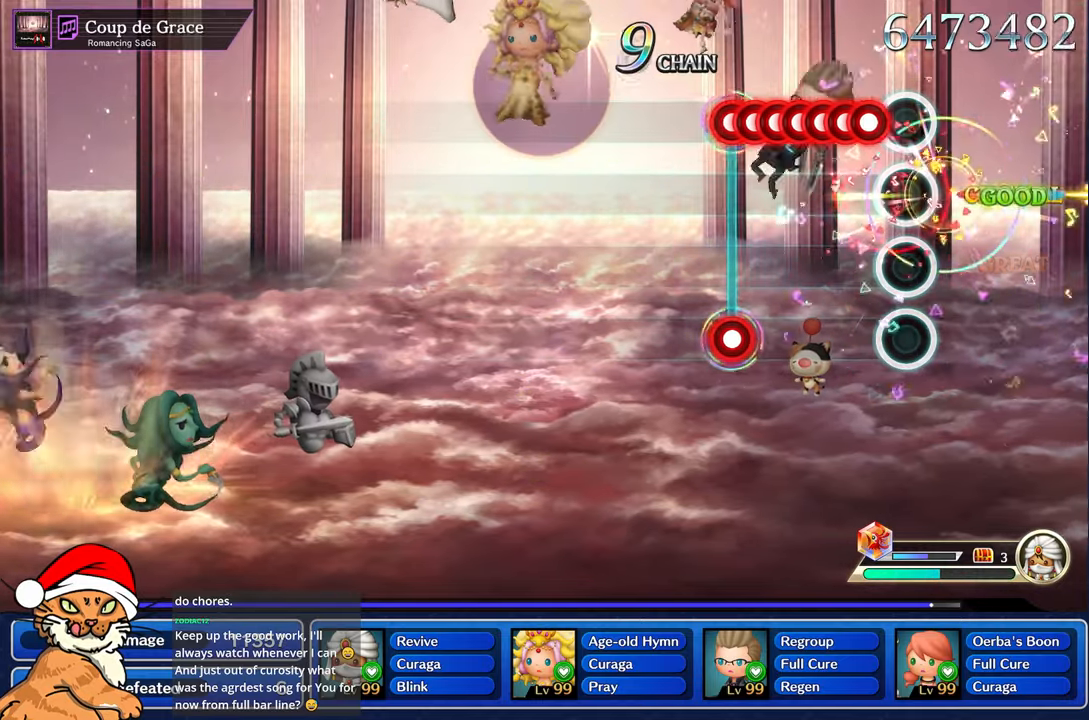
{"buttons": [], "left_stick": "up", "right_stick": "center"}
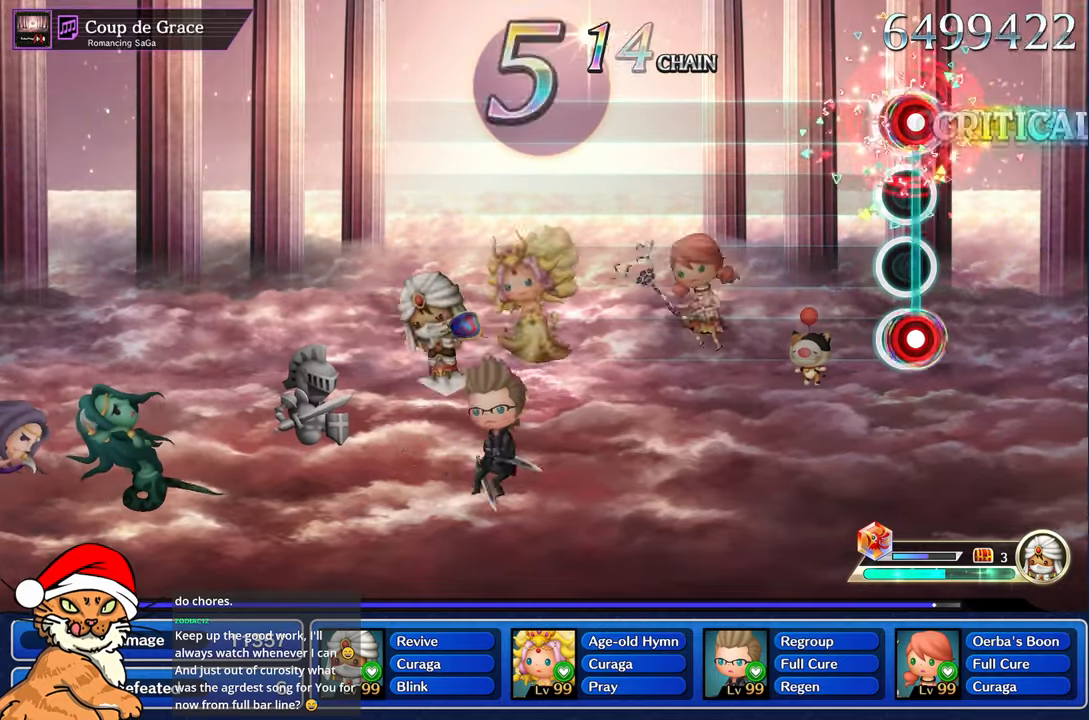
{"buttons": [], "left_stick": "center", "right_stick": "center", "events": [[67, "L1", "down"], [67, "R1", "down"], [100, "left_stick", "up-right"], [150, "R1", "up"], [167, "L1", "up"], [200, "left_stick", "center"]]}